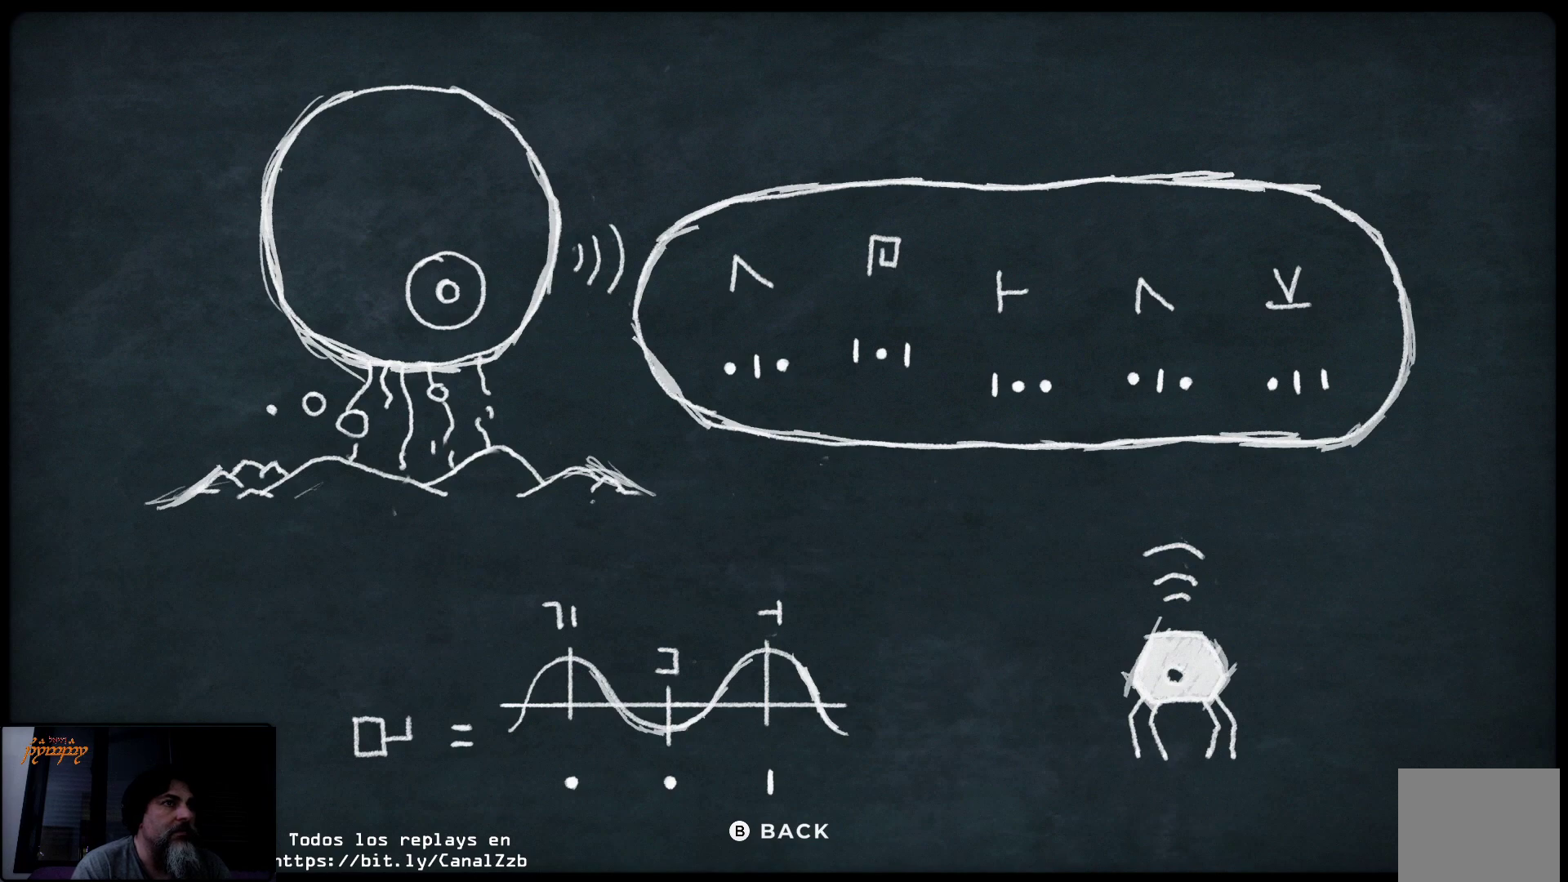
Gameplay with a controller (Xbox layout); each line is a JSON object with the inputs held at the frame after it. "events" lists button and stick changes between this image and that frame as [ms after this image, input, new state], when the widget could be followed in between.
{"buttons": [], "left_stick": "down-left", "right_stick": "center", "events": [[317, "left_stick", "down-left"]]}
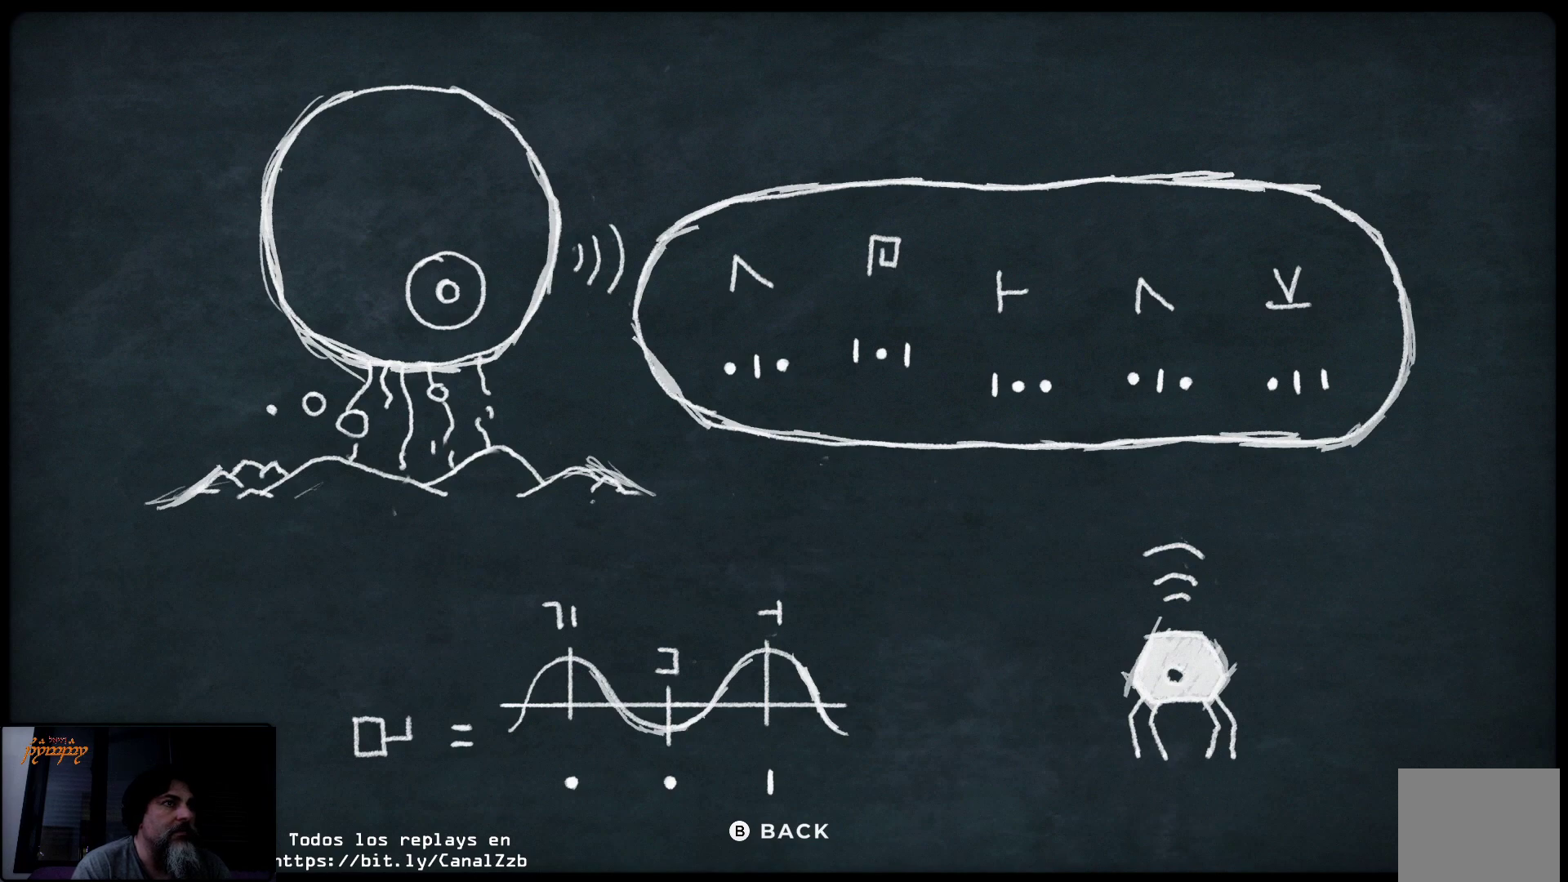
{"buttons": [], "left_stick": "down-left", "right_stick": "center", "events": []}
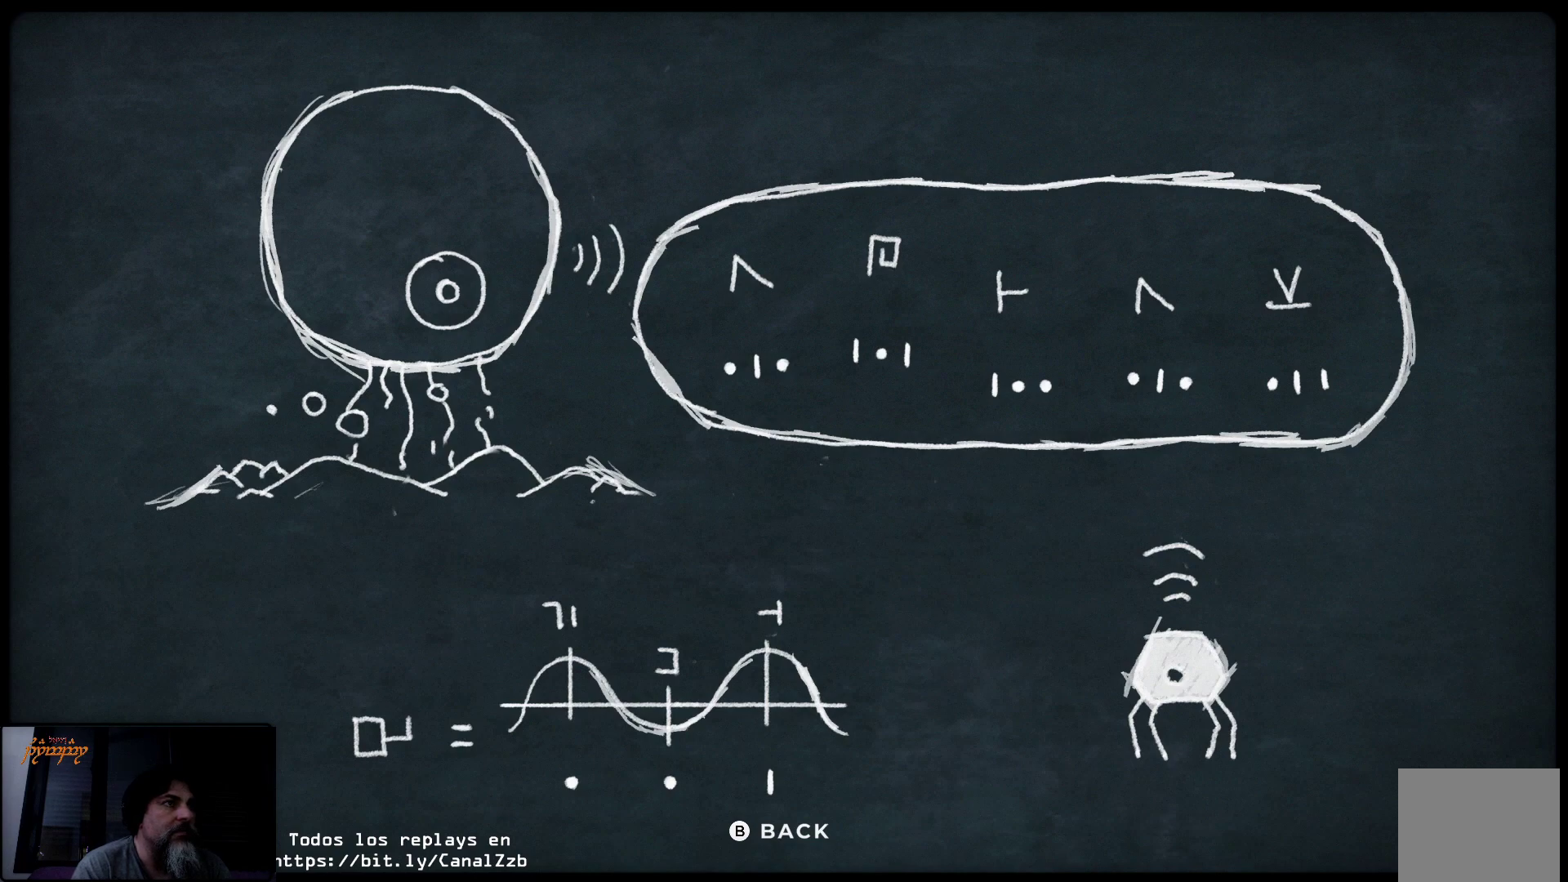
{"buttons": [], "left_stick": "down-left", "right_stick": "center", "events": []}
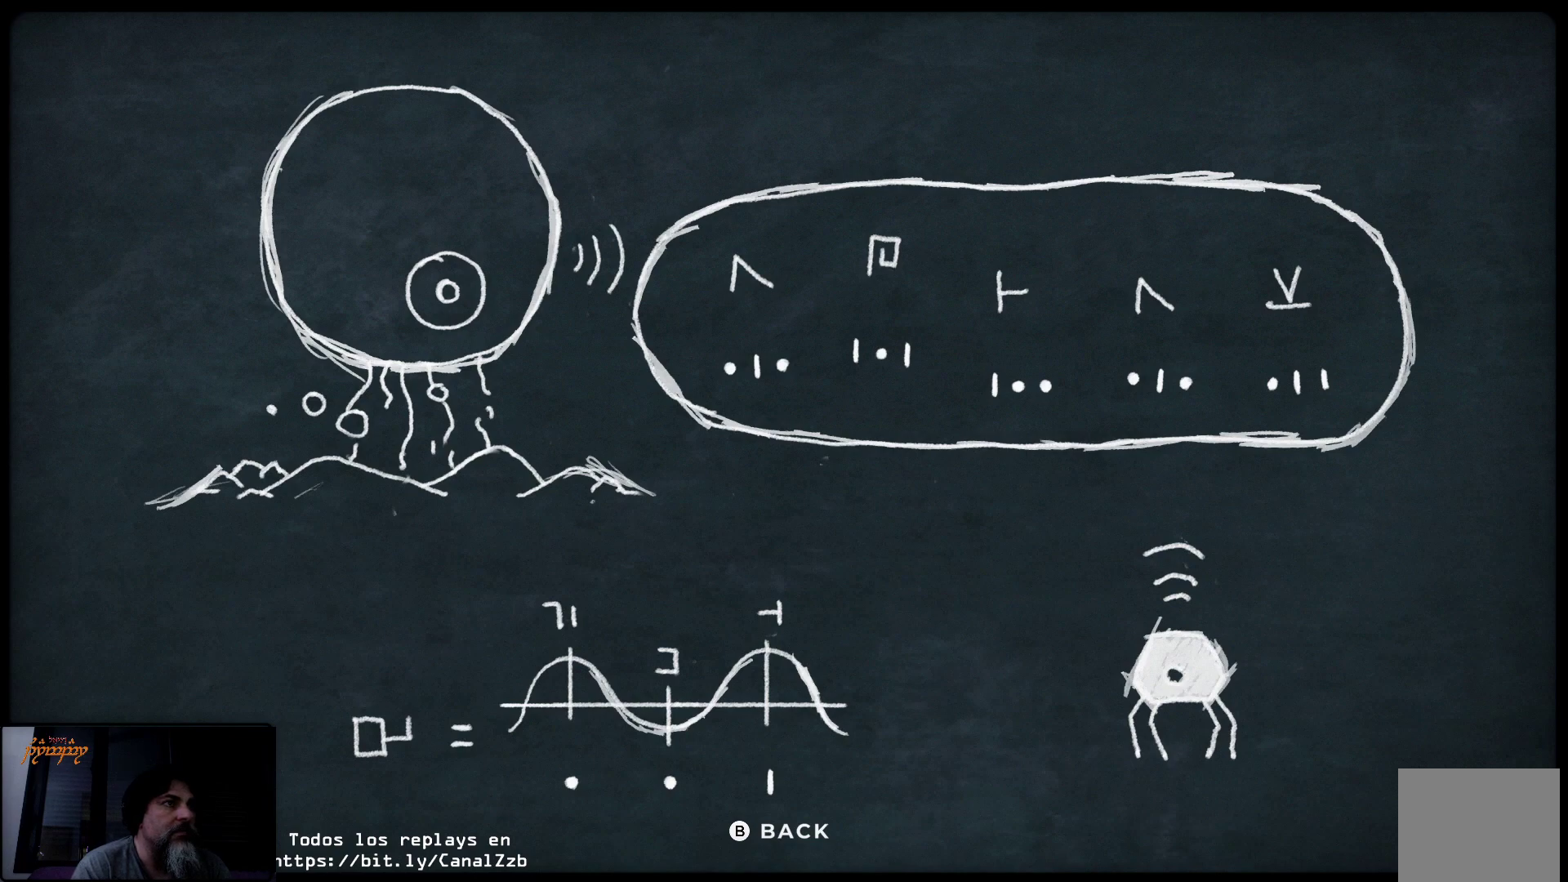
{"buttons": [], "left_stick": "down-left", "right_stick": "center", "events": []}
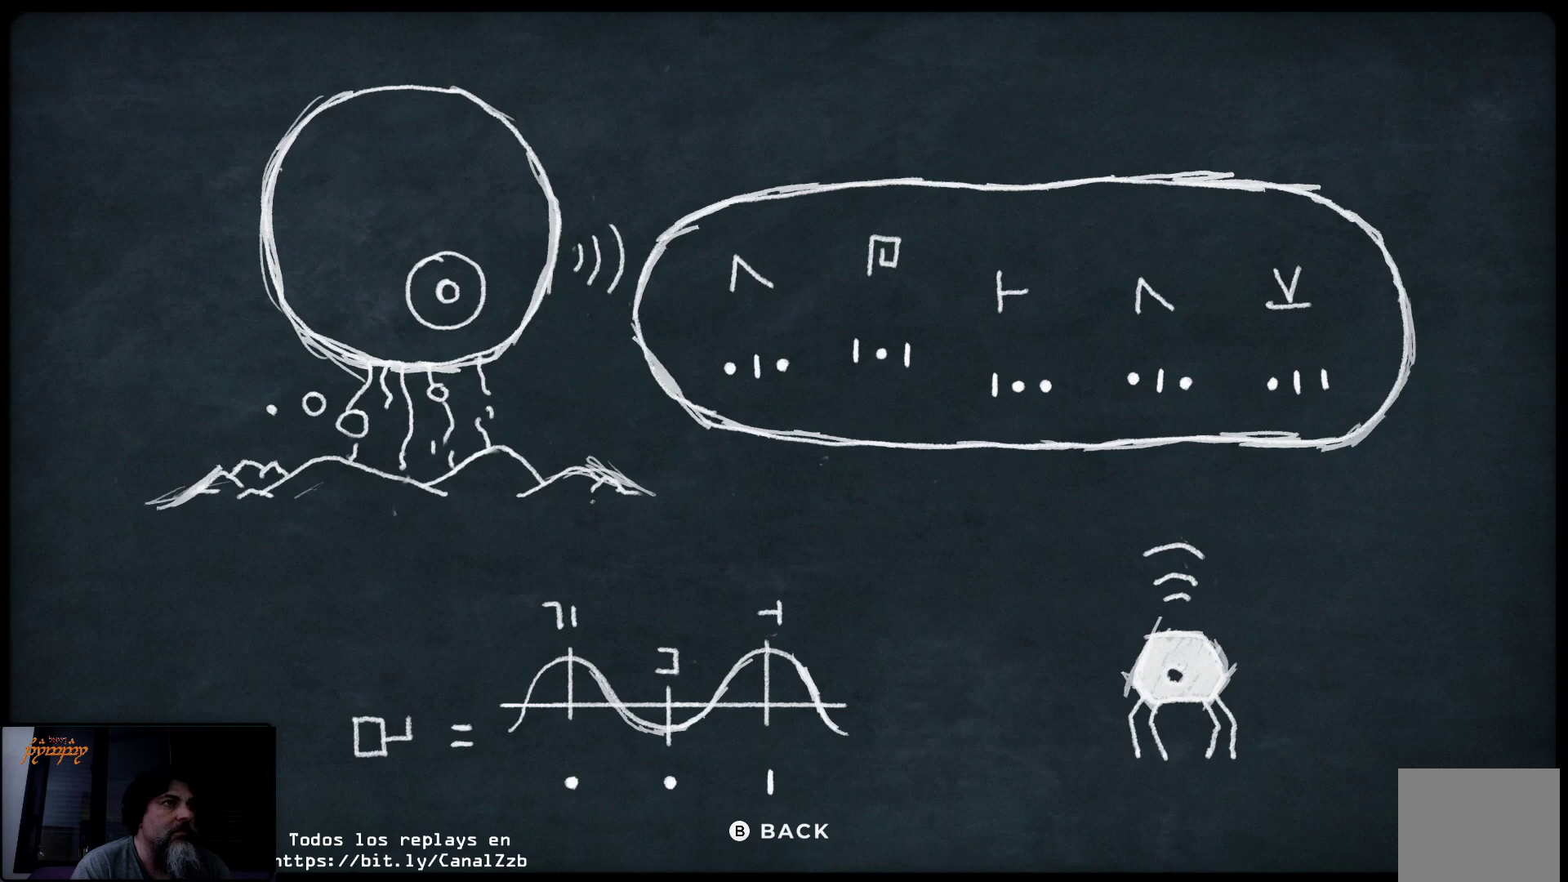
{"buttons": [], "left_stick": "left", "right_stick": "center", "events": [[50, "B", "down"], [217, "B", "up"], [250, "left_stick", "left"]]}
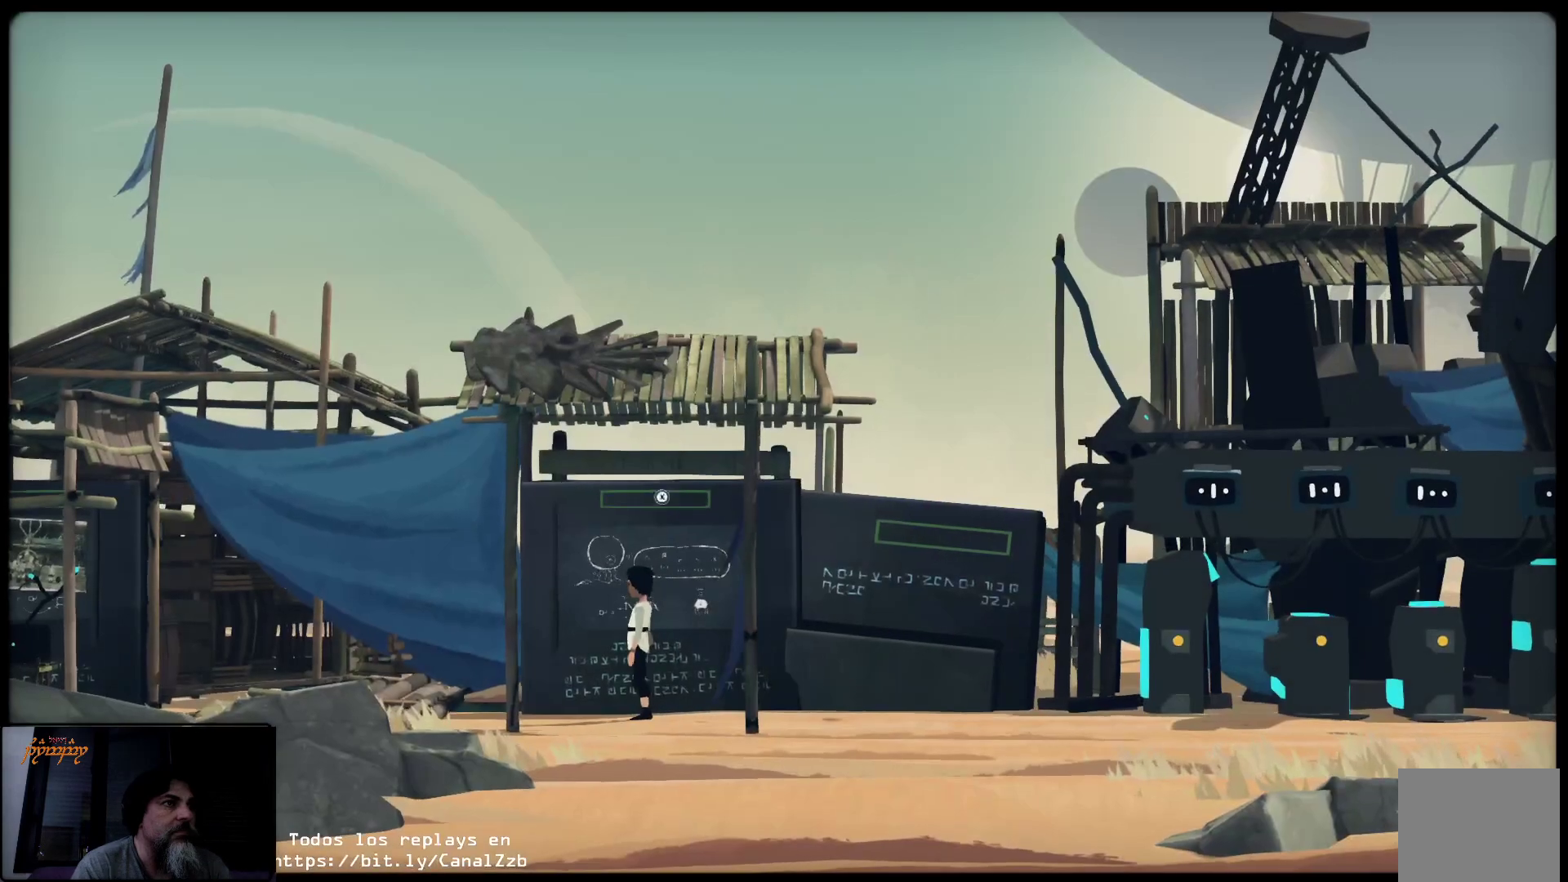
{"buttons": [], "left_stick": "left", "right_stick": "center", "events": []}
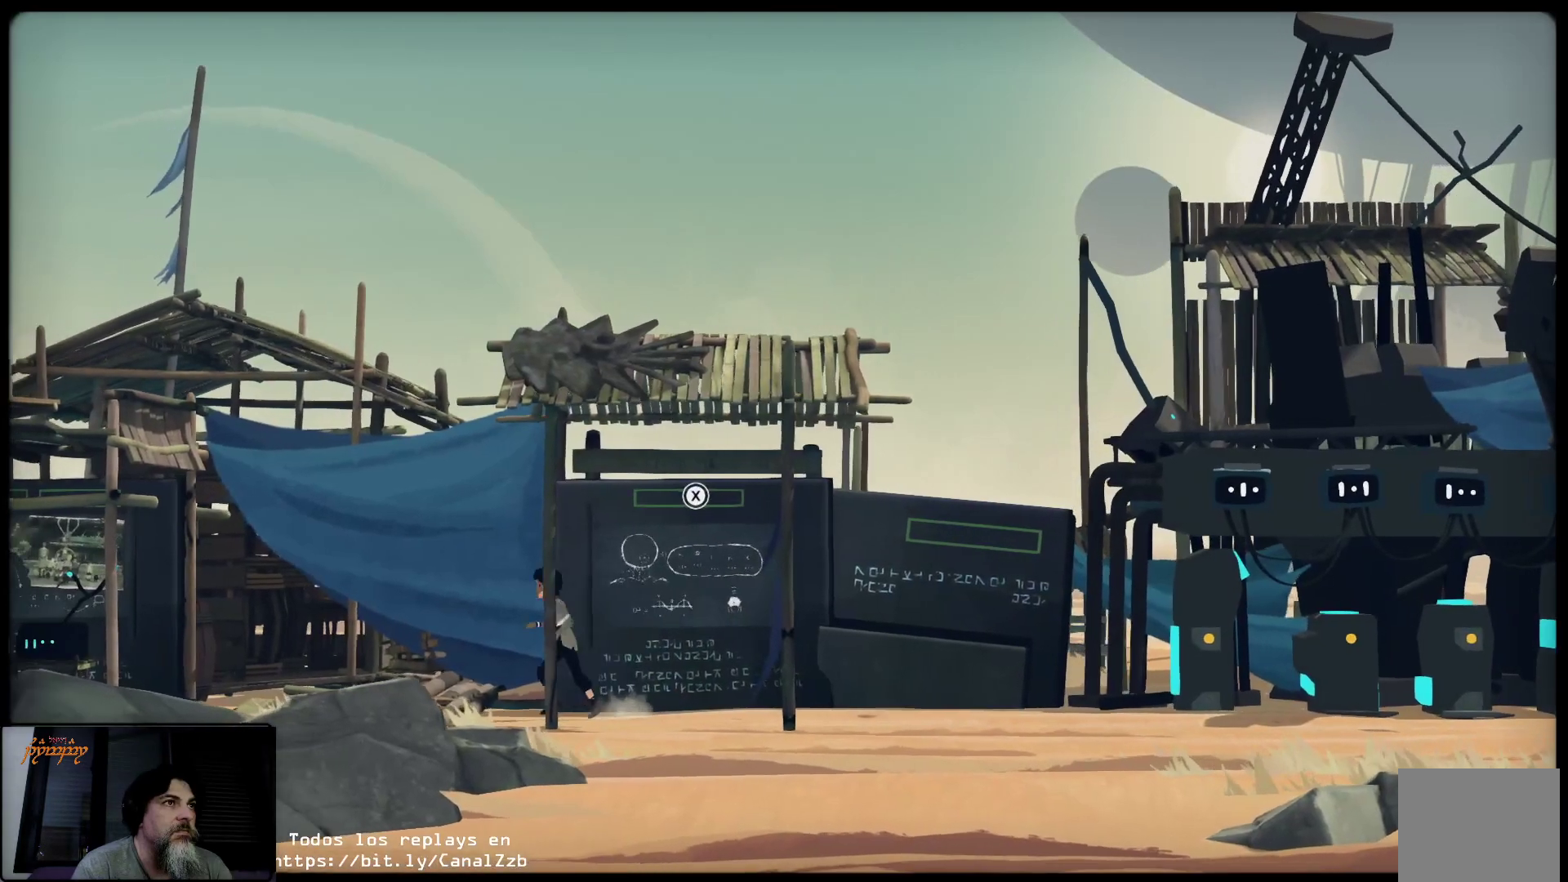
{"buttons": [], "left_stick": "left", "right_stick": "center", "events": []}
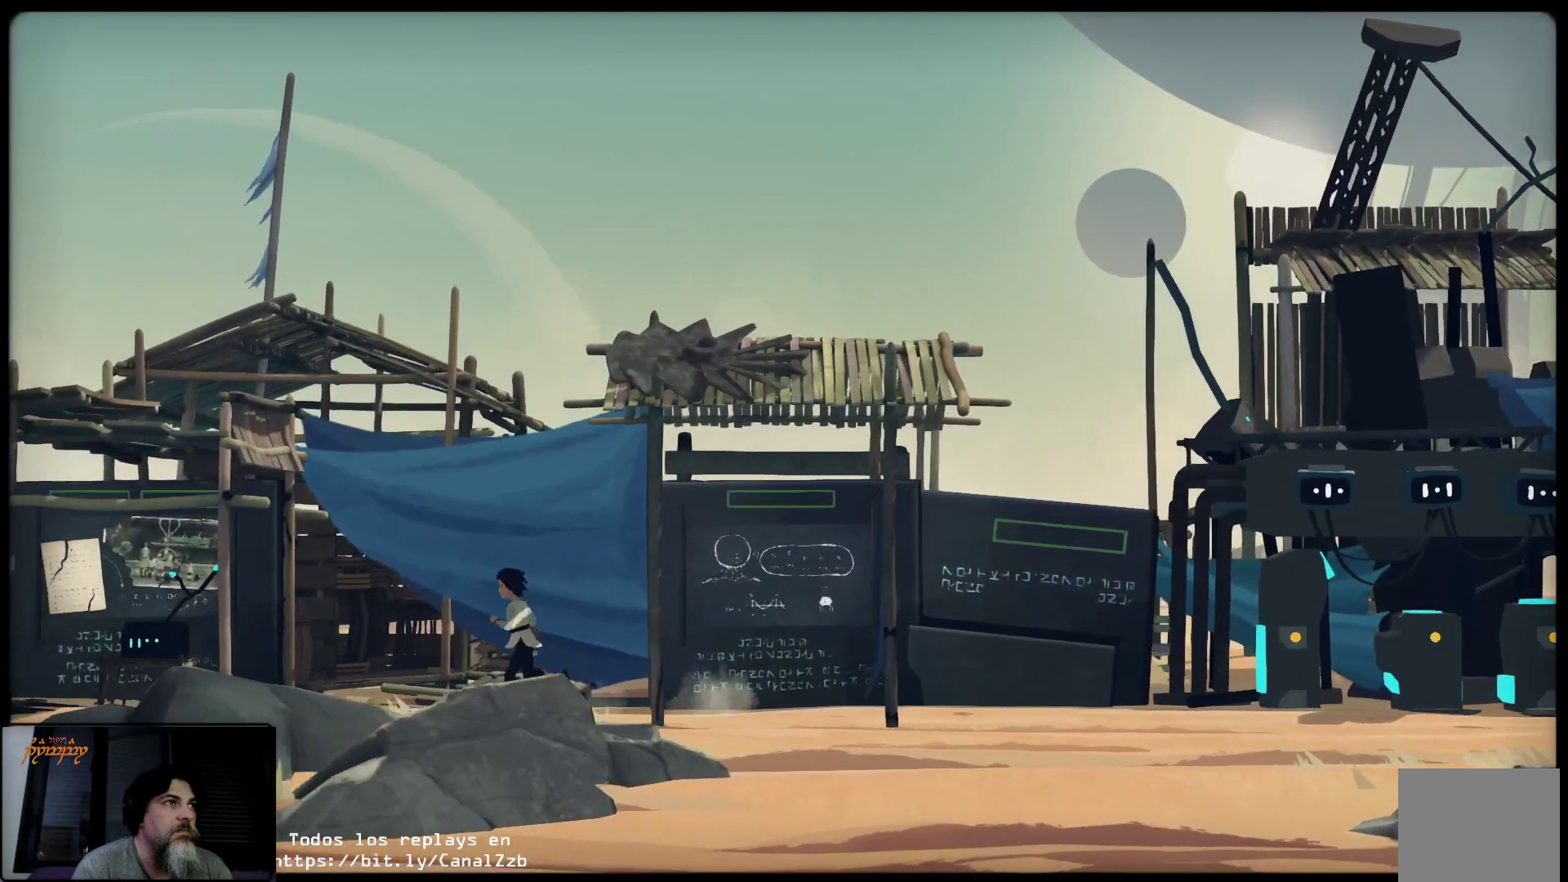
{"buttons": [], "left_stick": "left", "right_stick": "center", "events": []}
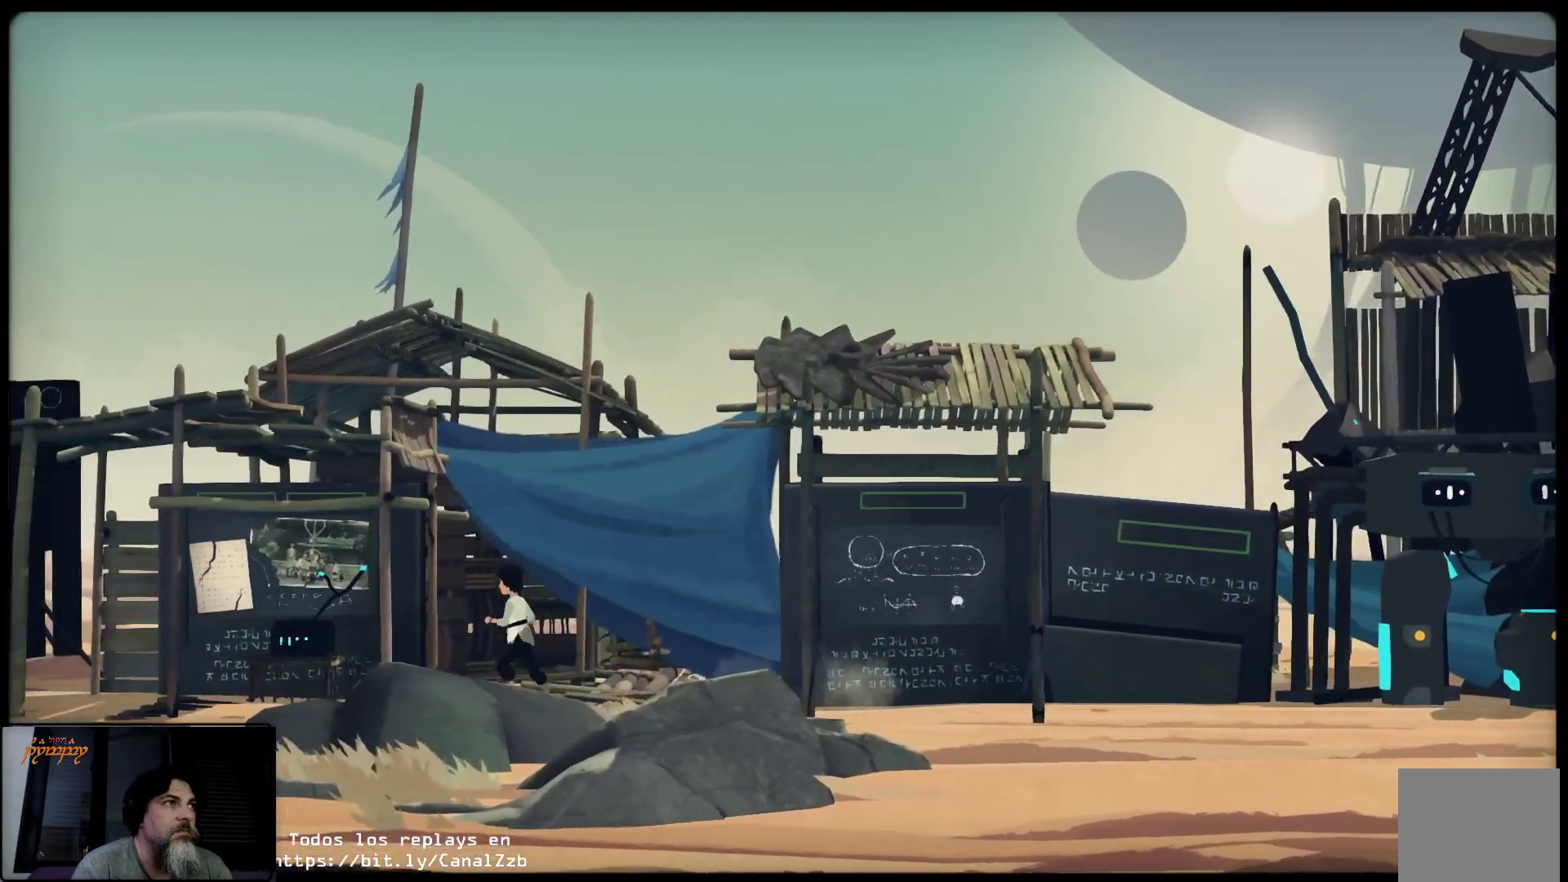
{"buttons": [], "left_stick": "left", "right_stick": "center", "events": []}
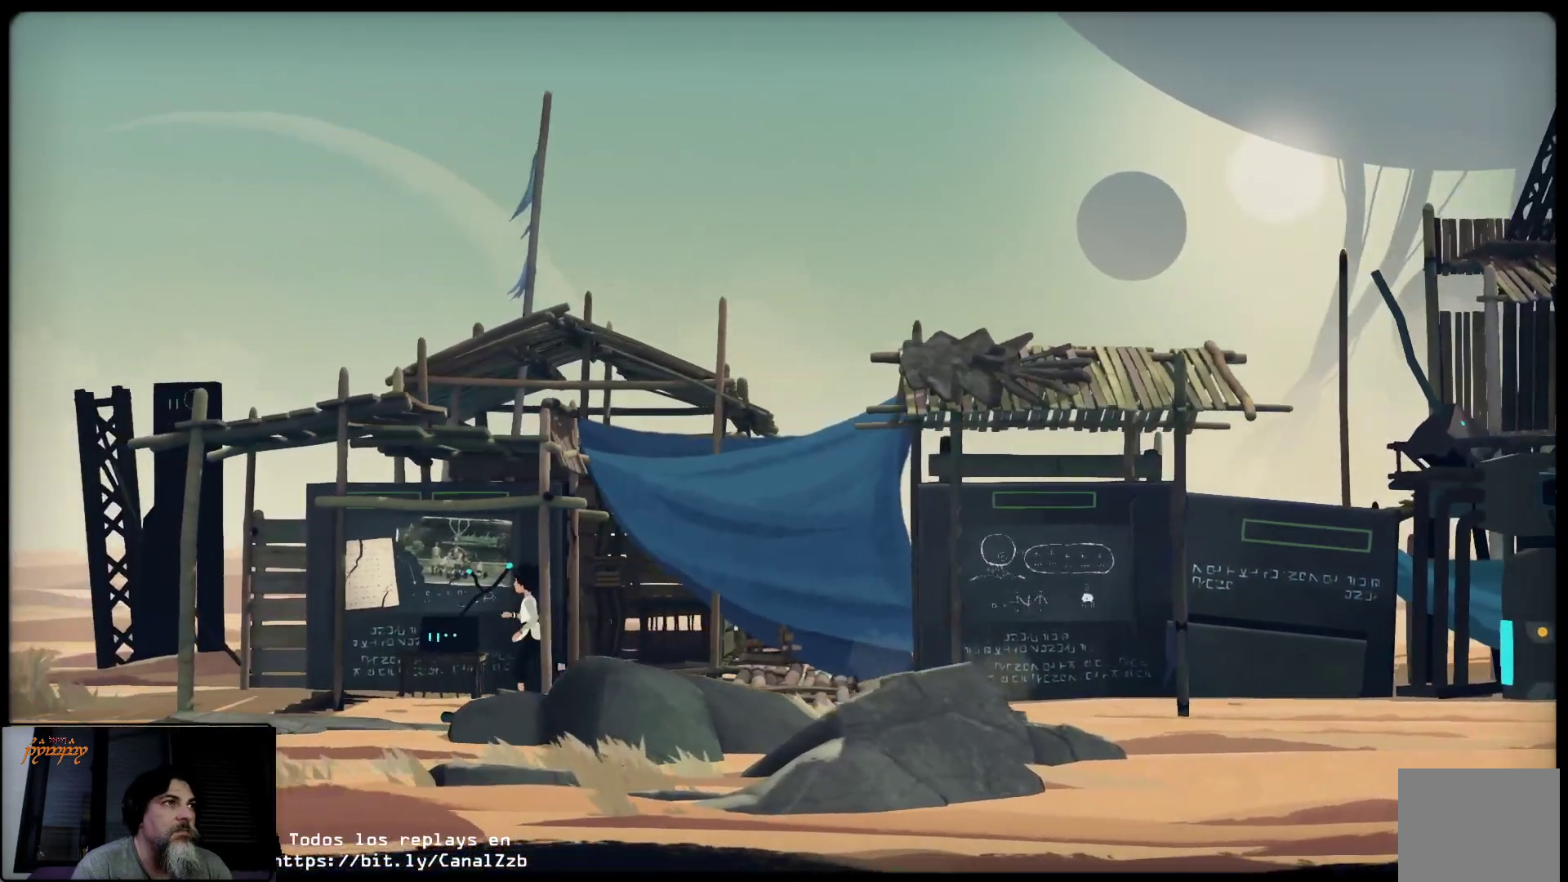
{"buttons": ["X"], "left_stick": "center", "right_stick": "center", "events": [[233, "left_stick", "center"], [300, "X", "down"]]}
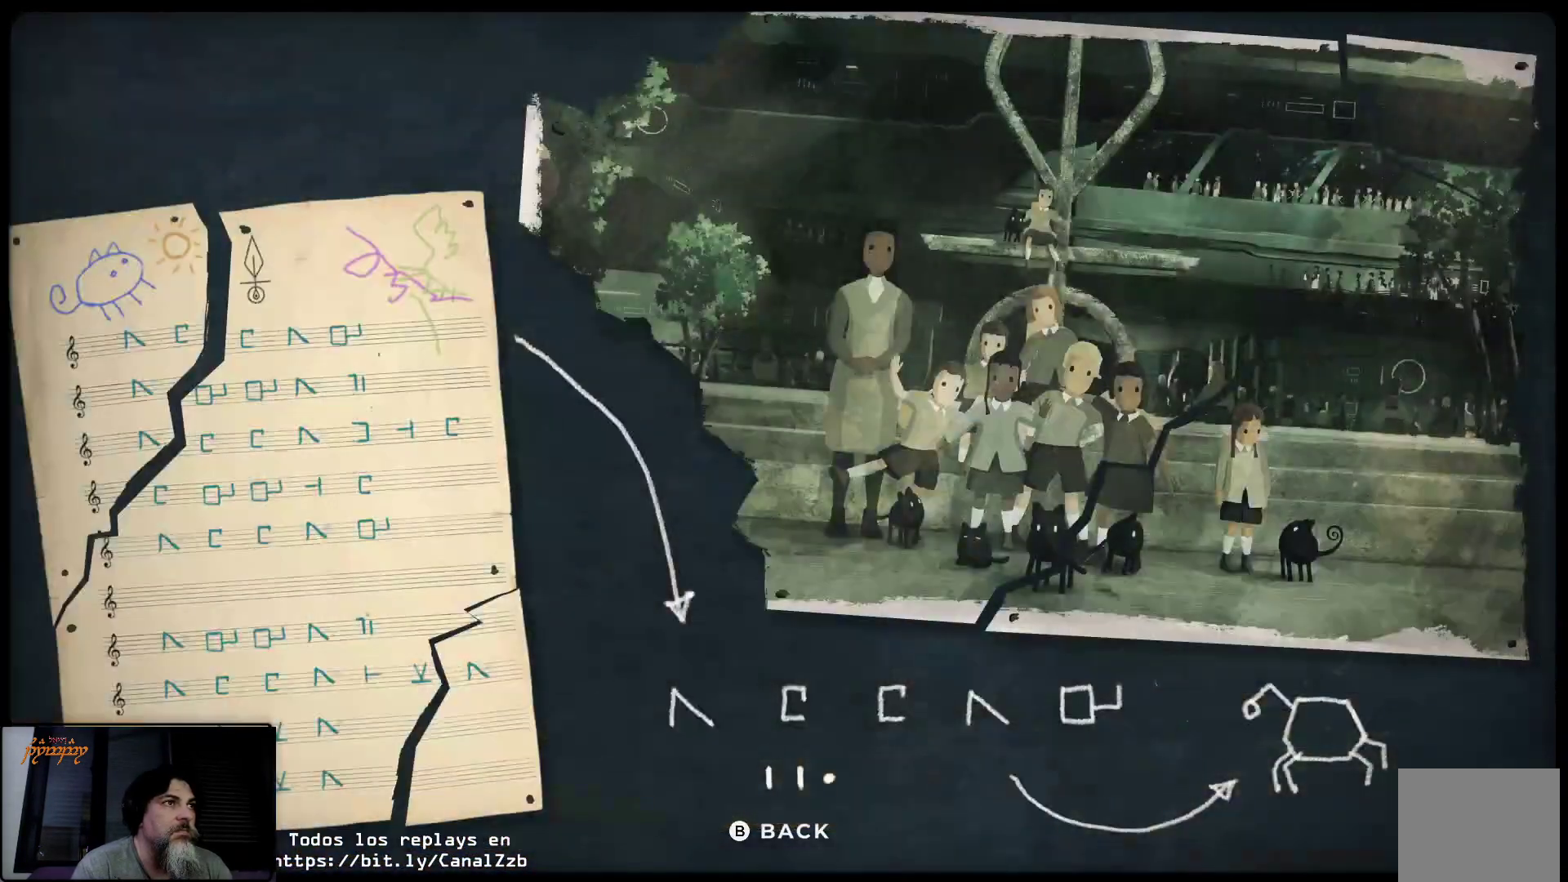
{"buttons": [], "left_stick": "center", "right_stick": "center", "events": [[100, "X", "up"]]}